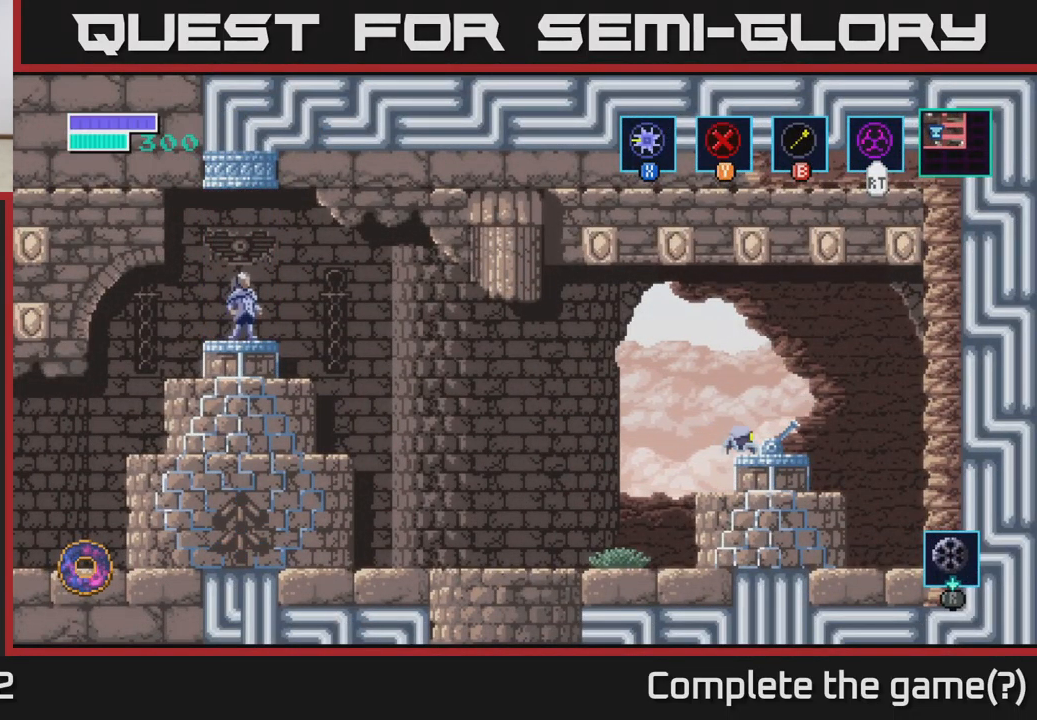
Gameplay with a controller (Xbox layout); each line is a JSON object with the inputs held at the frame after it. "events" lists button and stick changes between this image and that frame as [ms after this image, input, new state], when the widget could be followed in between.
{"buttons": [], "left_stick": "right", "right_stick": "center", "events": [[350, "left_stick", "right"]]}
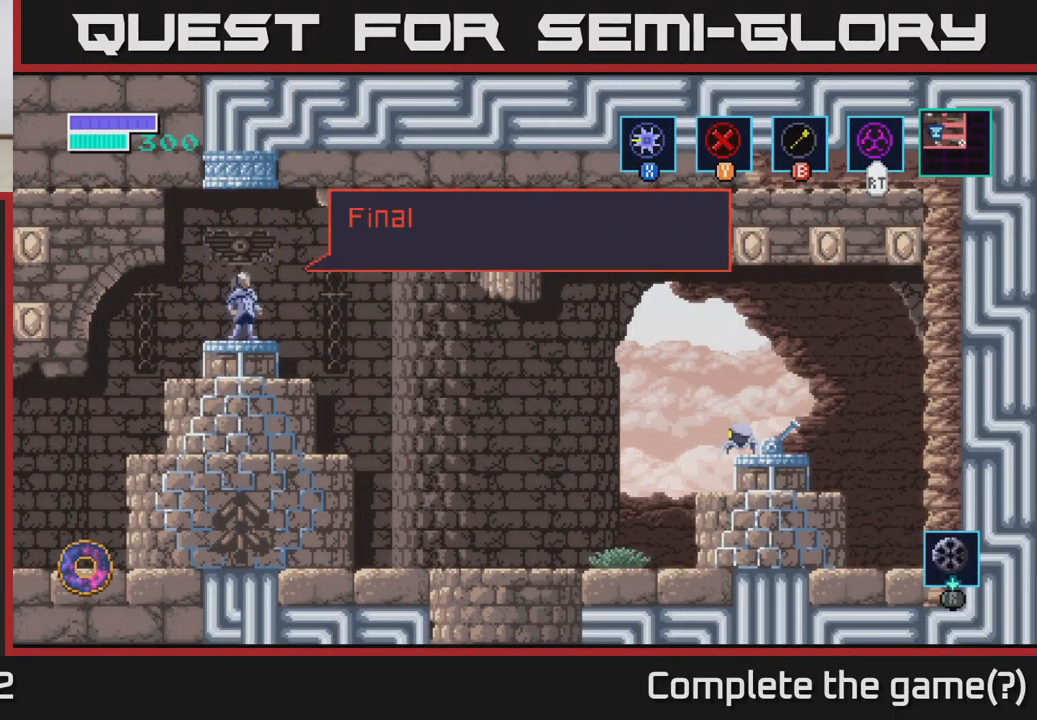
{"buttons": [], "left_stick": "center", "right_stick": "center", "events": [[17, "left_stick", "center"], [83, "left_stick", "left"], [267, "left_stick", "center"]]}
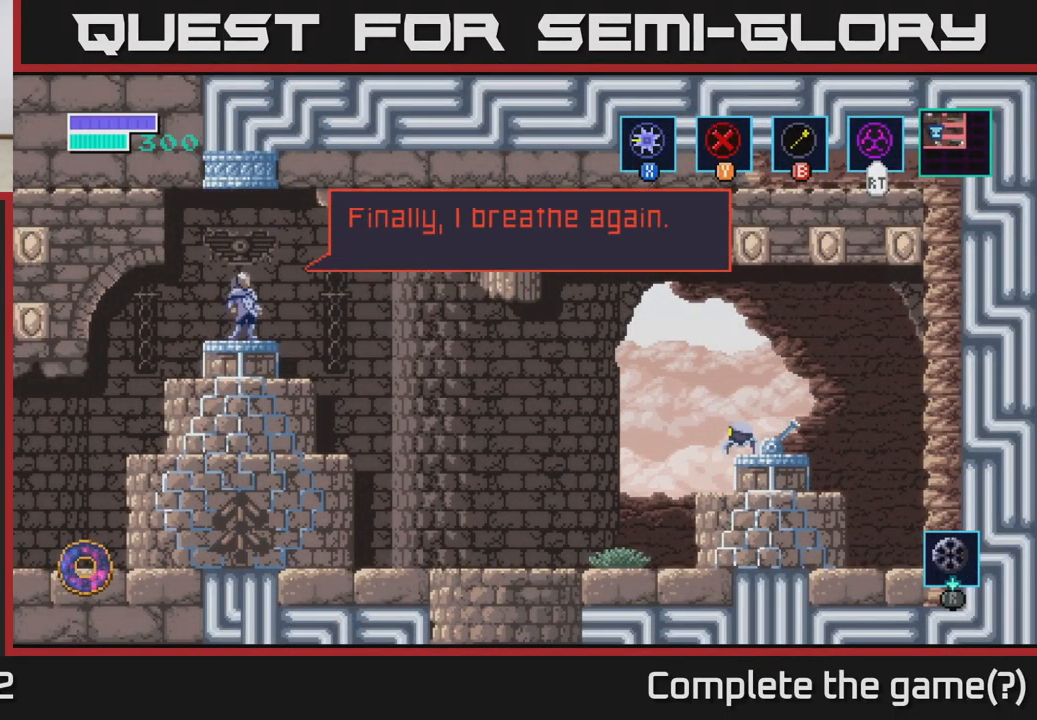
{"buttons": [], "left_stick": "center", "right_stick": "center", "events": []}
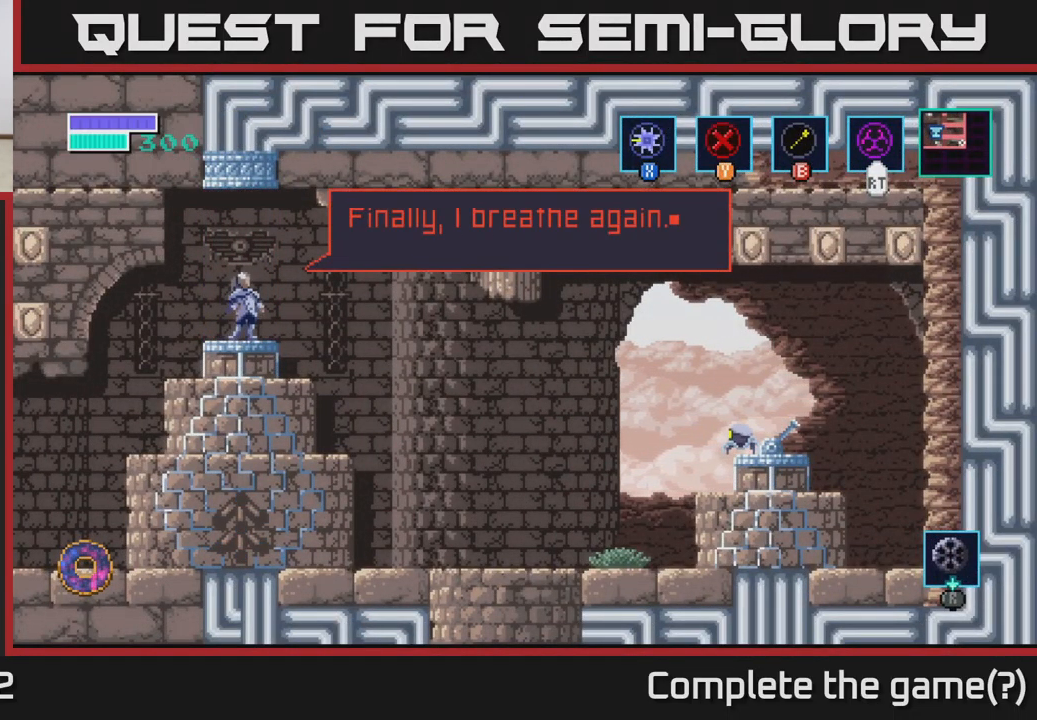
{"buttons": [], "left_stick": "center", "right_stick": "center", "events": []}
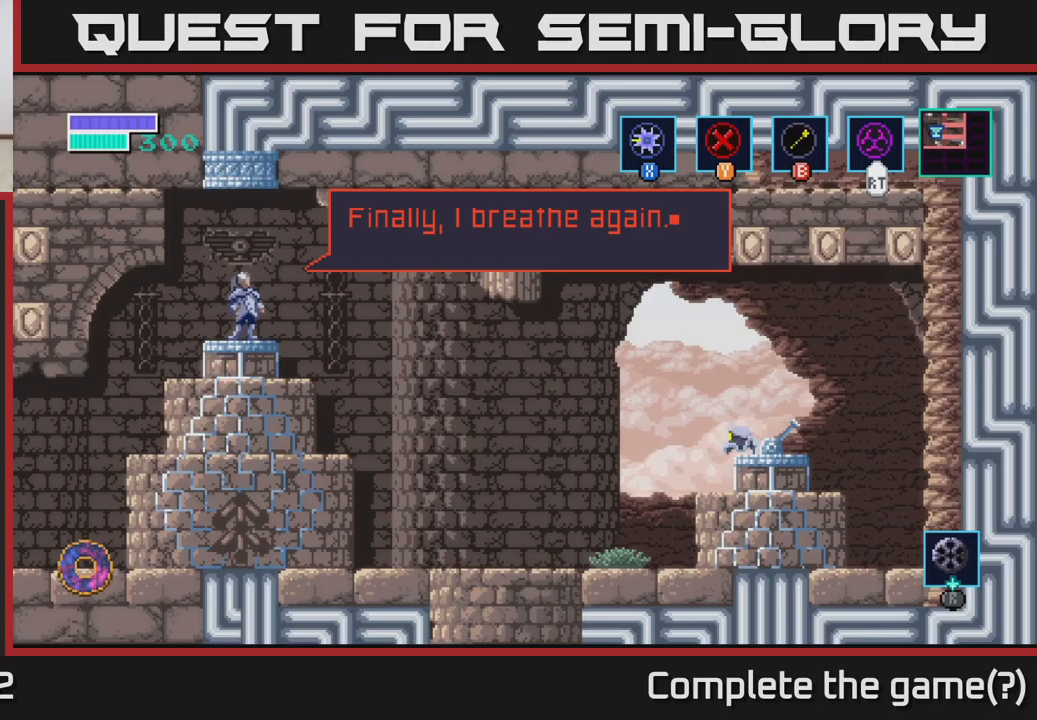
{"buttons": [], "left_stick": "center", "right_stick": "center", "events": []}
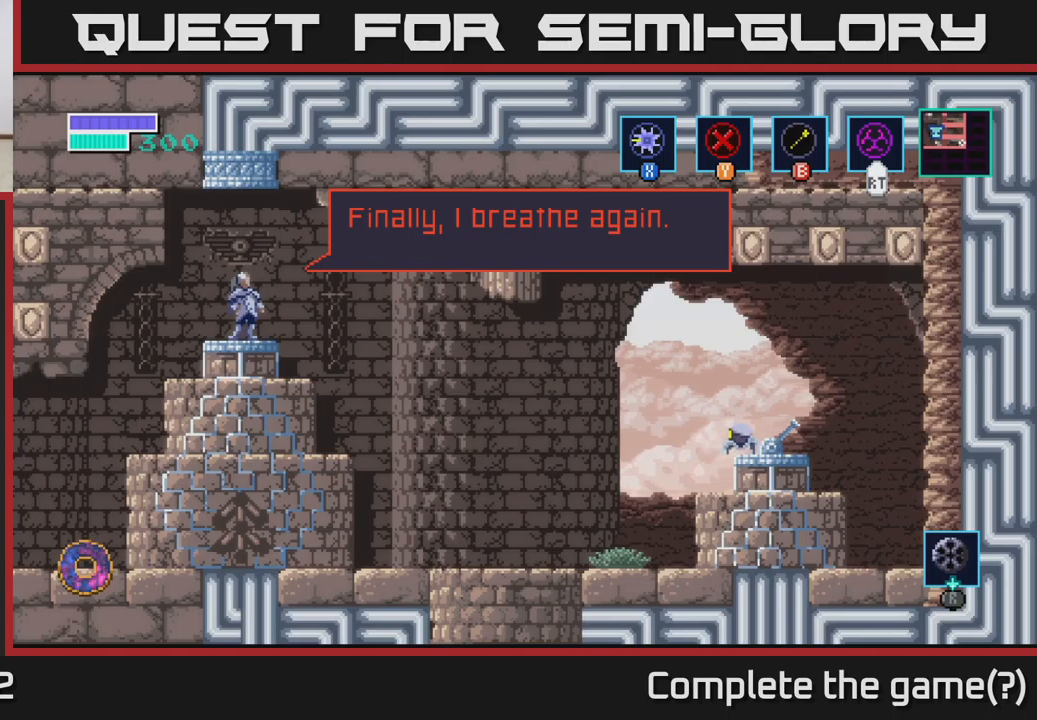
{"buttons": [], "left_stick": "center", "right_stick": "center", "events": []}
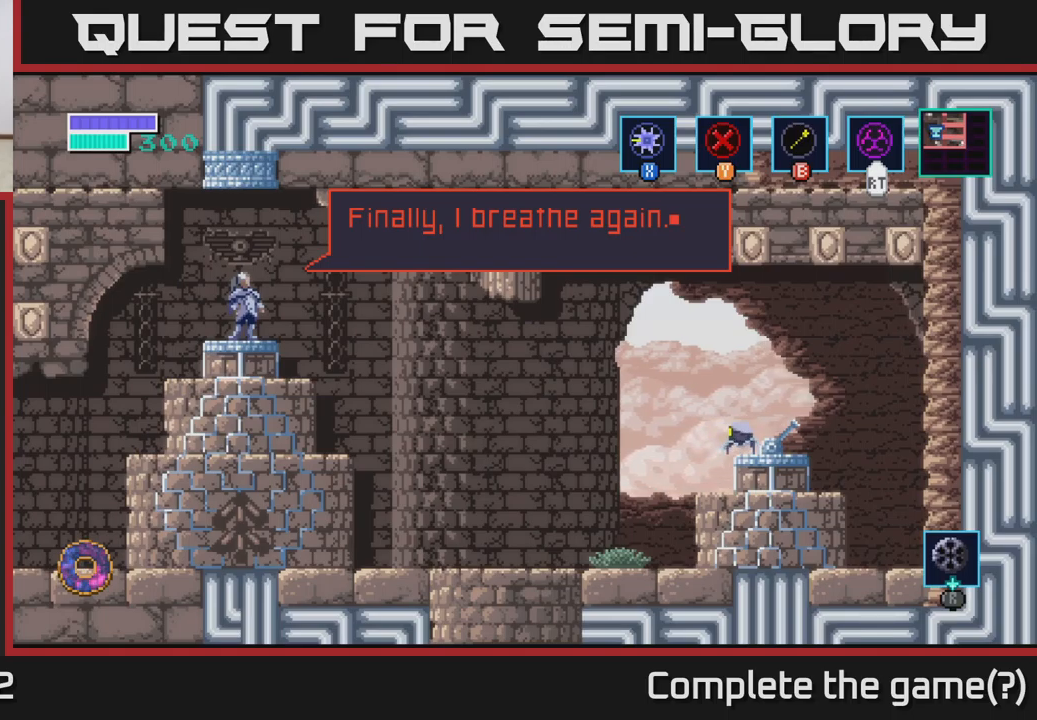
{"buttons": [], "left_stick": "center", "right_stick": "center", "events": []}
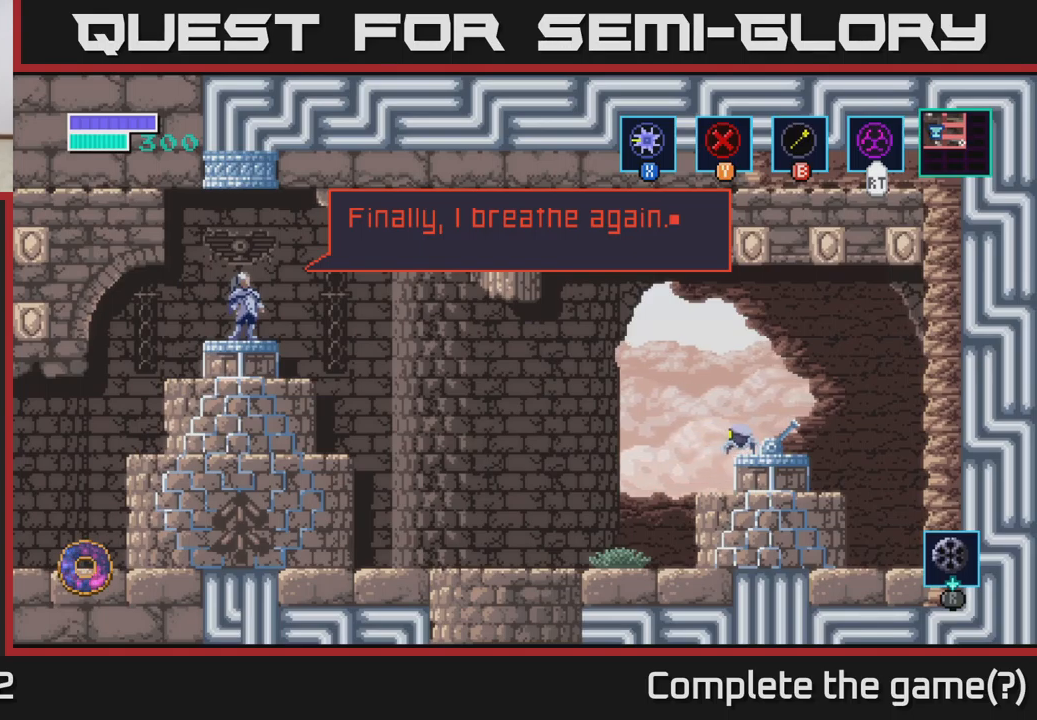
{"buttons": [], "left_stick": "center", "right_stick": "center", "events": []}
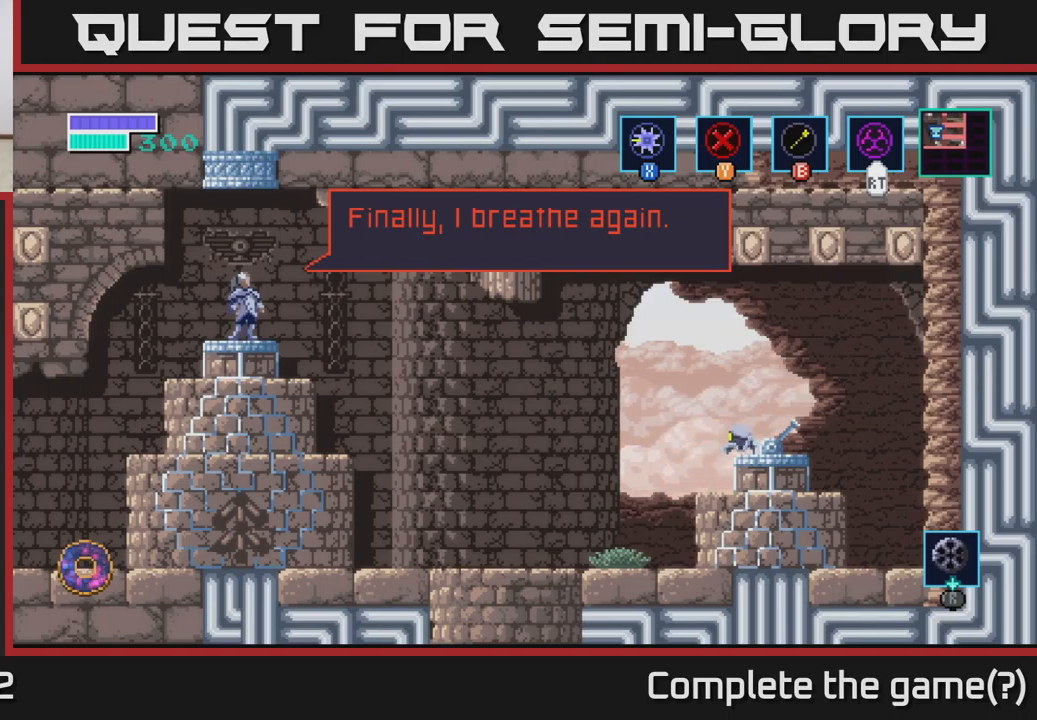
{"buttons": ["A"], "left_stick": "center", "right_stick": "center", "events": [[500, "A", "down"]]}
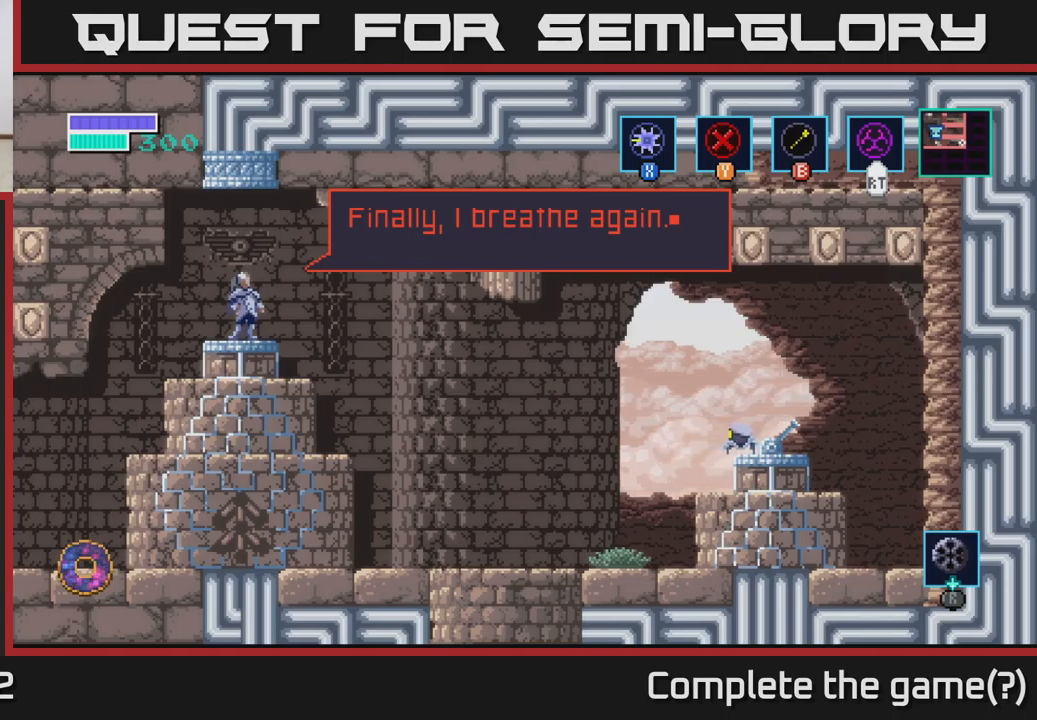
{"buttons": [], "left_stick": "center", "right_stick": "center", "events": [[167, "A", "up"]]}
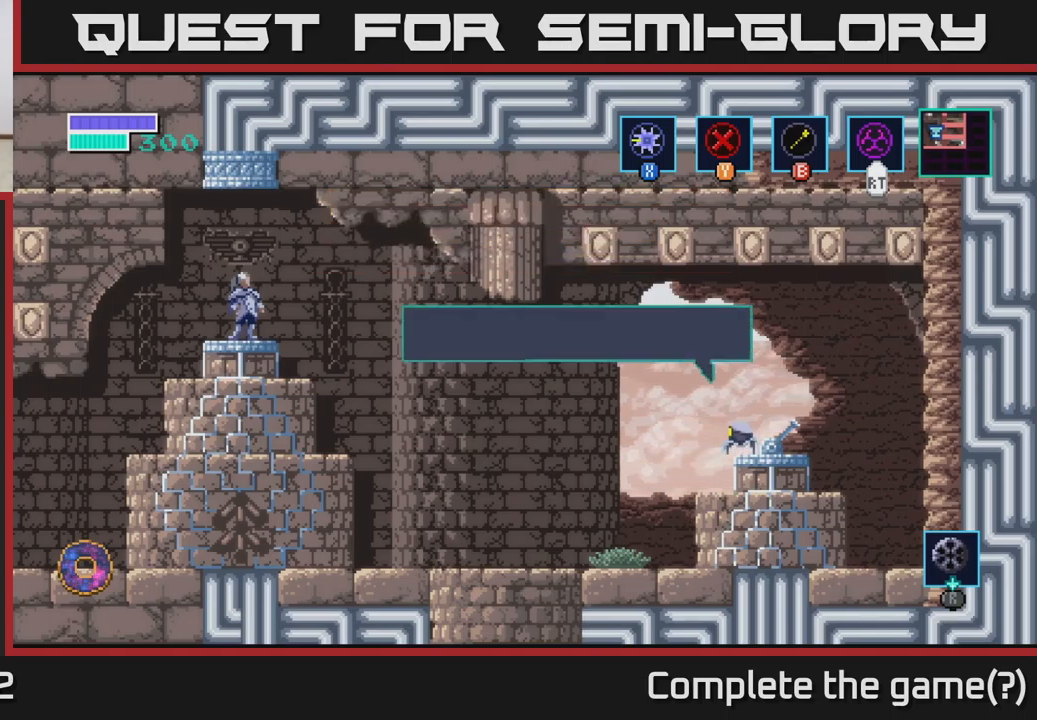
{"buttons": [], "left_stick": "center", "right_stick": "center", "events": []}
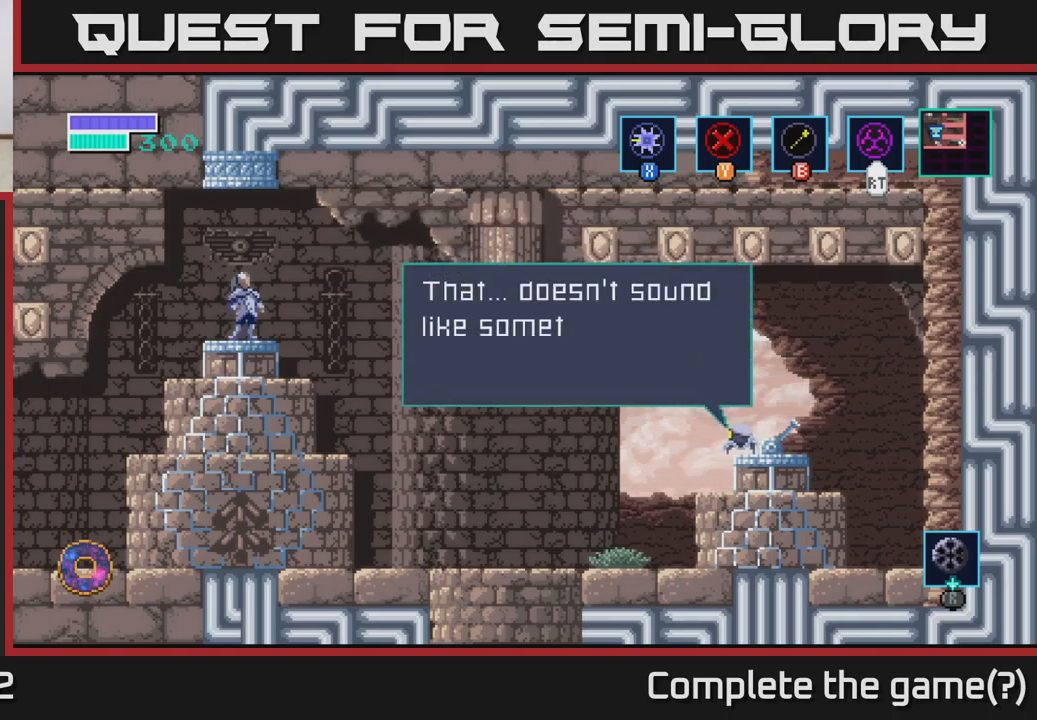
{"buttons": [], "left_stick": "center", "right_stick": "center", "events": []}
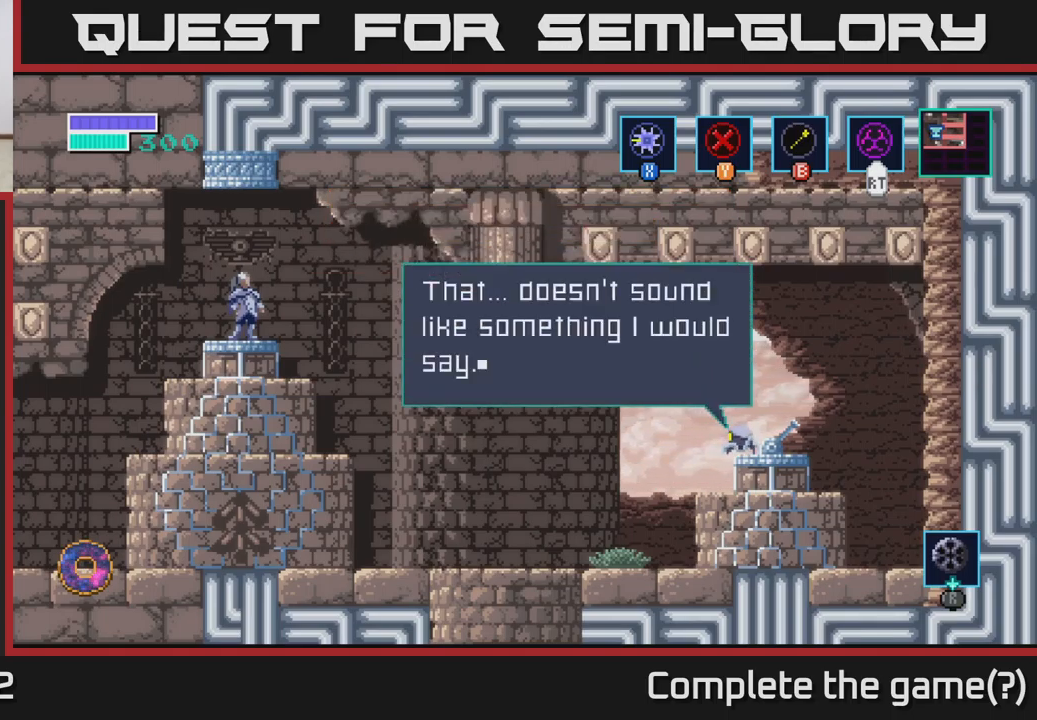
{"buttons": [], "left_stick": "center", "right_stick": "center", "events": []}
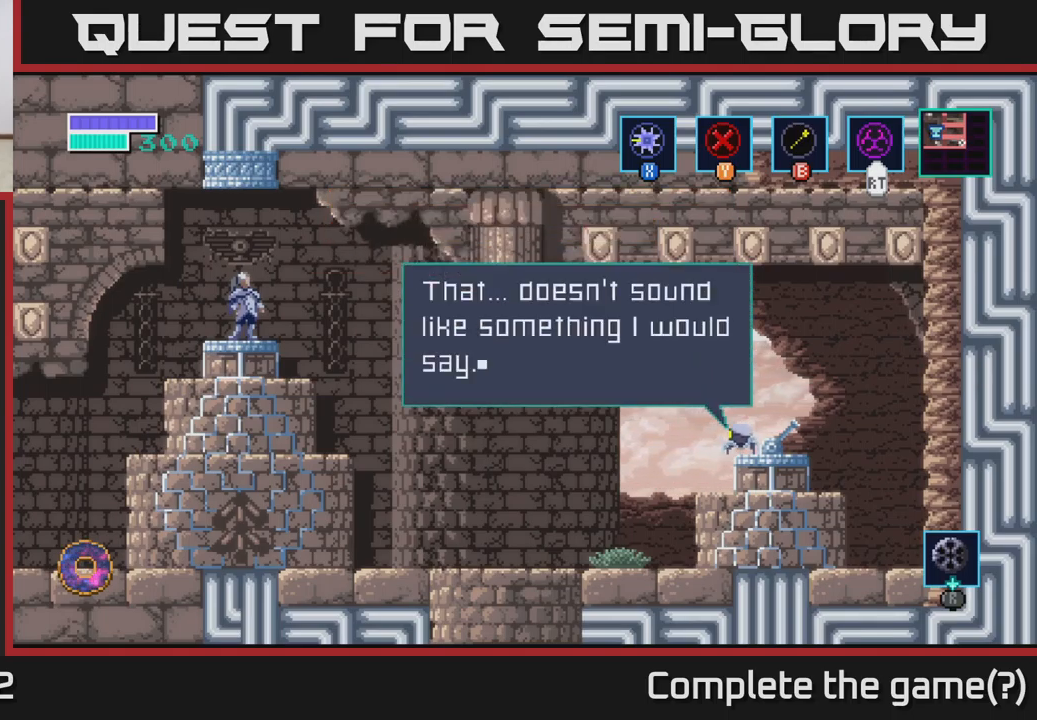
{"buttons": [], "left_stick": "center", "right_stick": "center", "events": []}
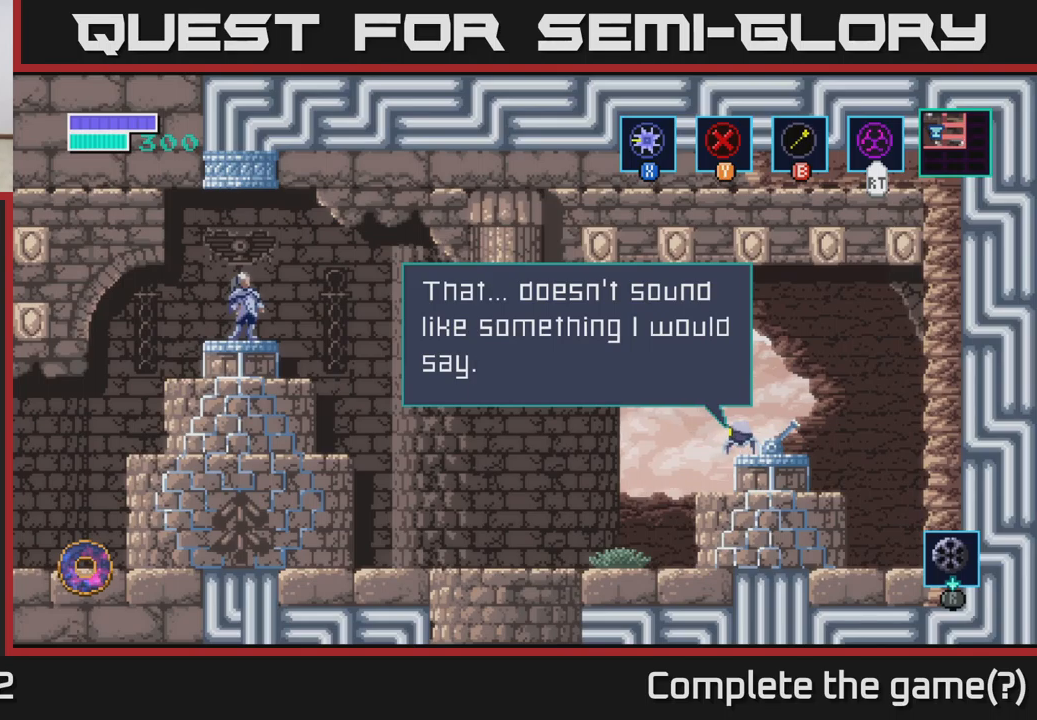
{"buttons": [], "left_stick": "center", "right_stick": "center", "events": []}
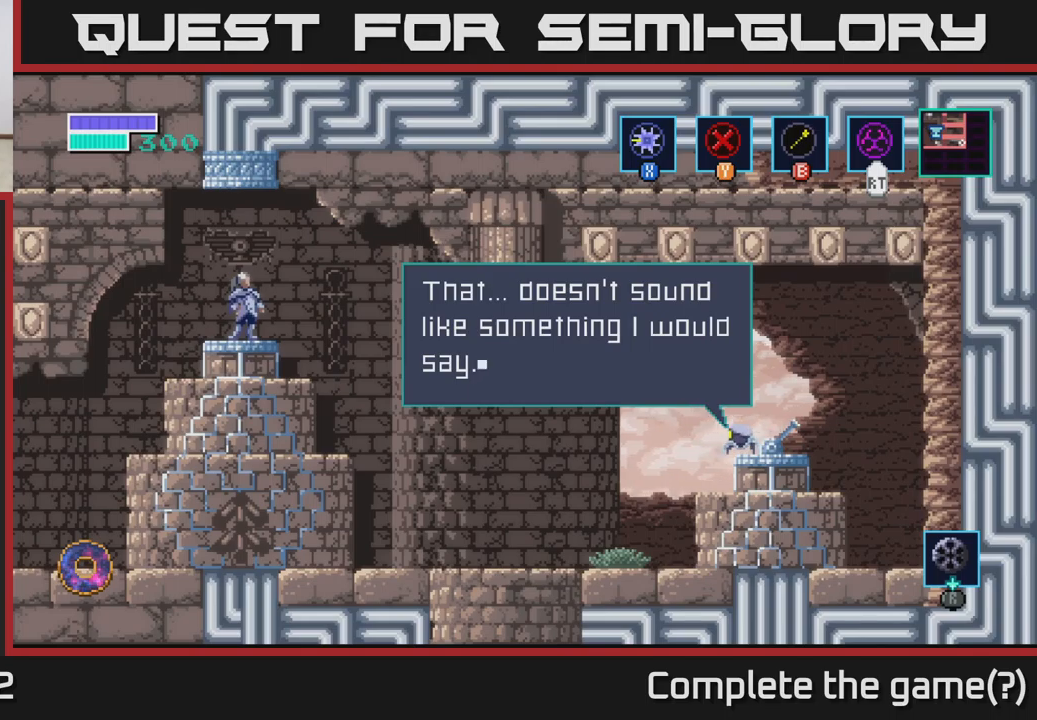
{"buttons": [], "left_stick": "center", "right_stick": "center", "events": []}
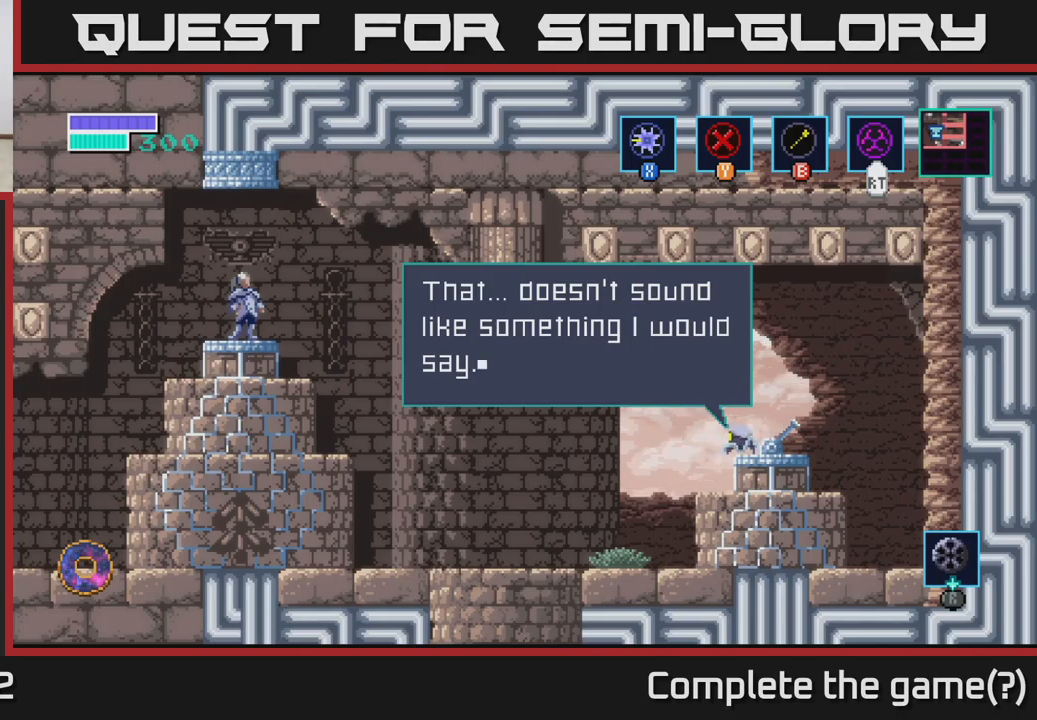
{"buttons": [], "left_stick": "center", "right_stick": "center", "events": [[233, "A", "down"], [316, "A", "up"]]}
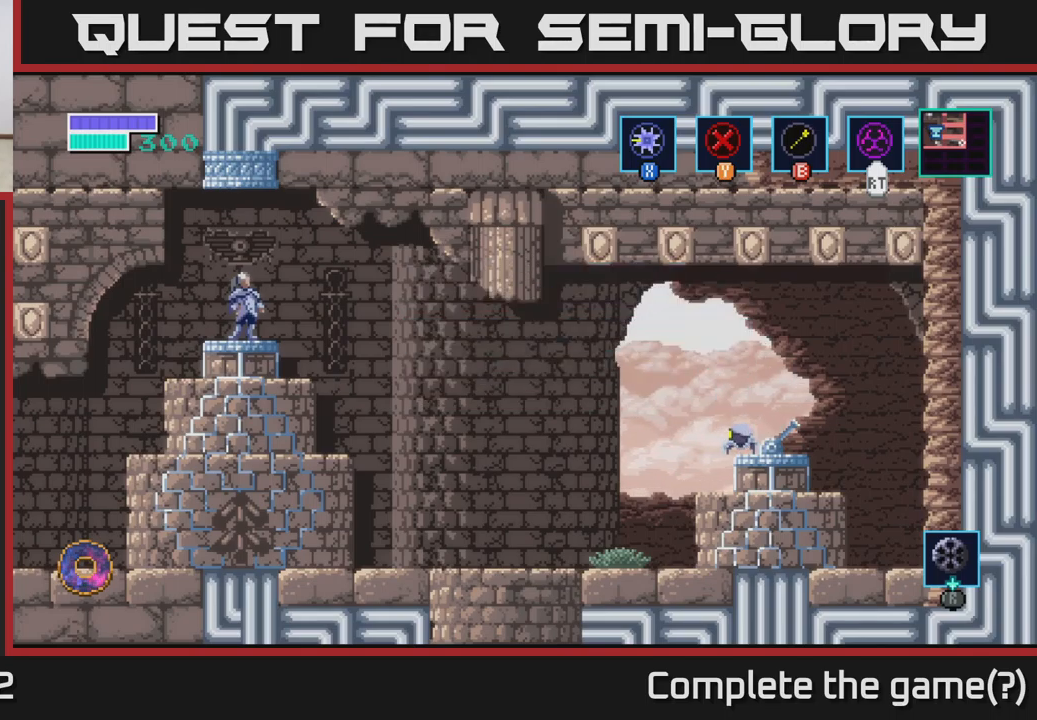
{"buttons": [], "left_stick": "center", "right_stick": "center", "events": []}
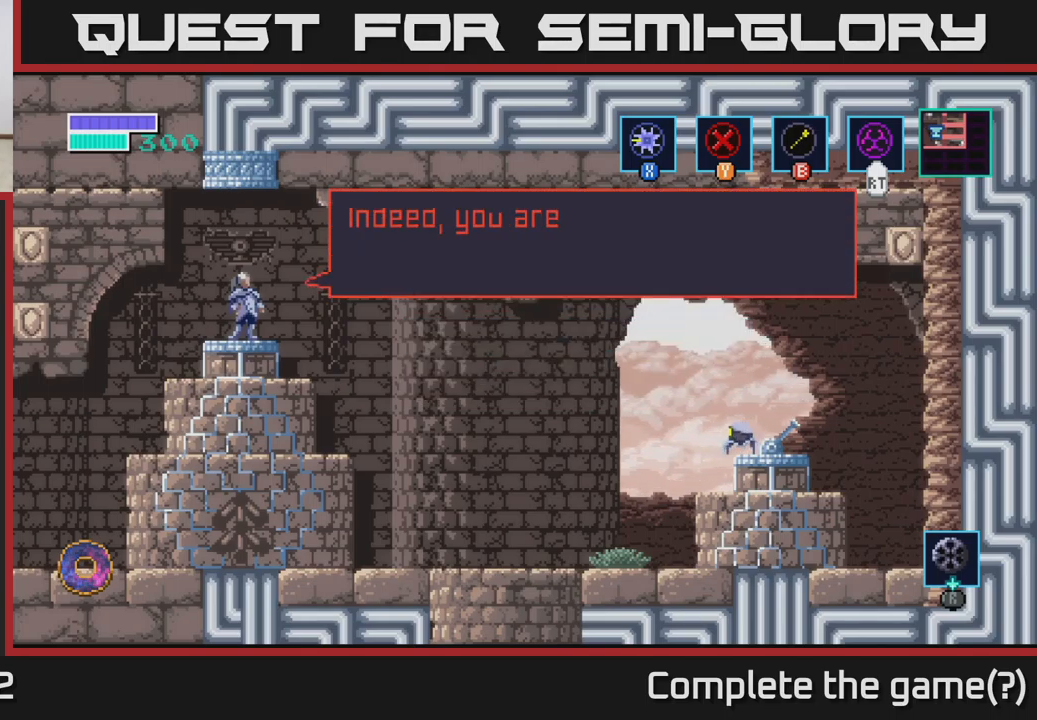
{"buttons": ["A"], "left_stick": "center", "right_stick": "center", "events": [[416, "A", "down"]]}
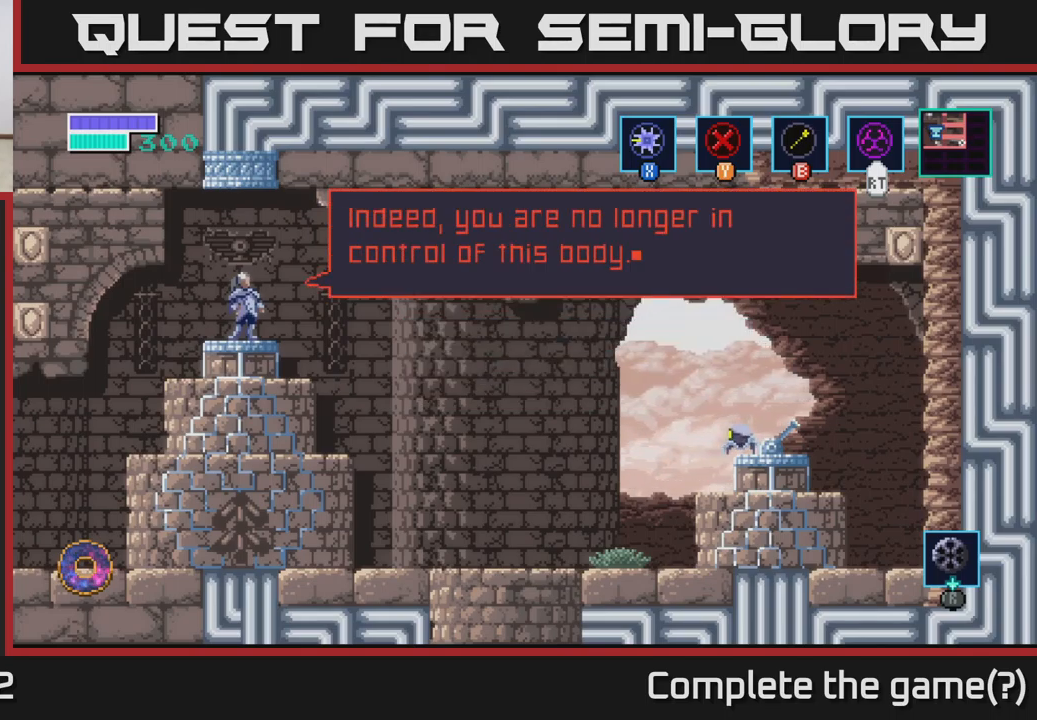
{"buttons": [], "left_stick": "center", "right_stick": "center", "events": [[116, "A", "up"]]}
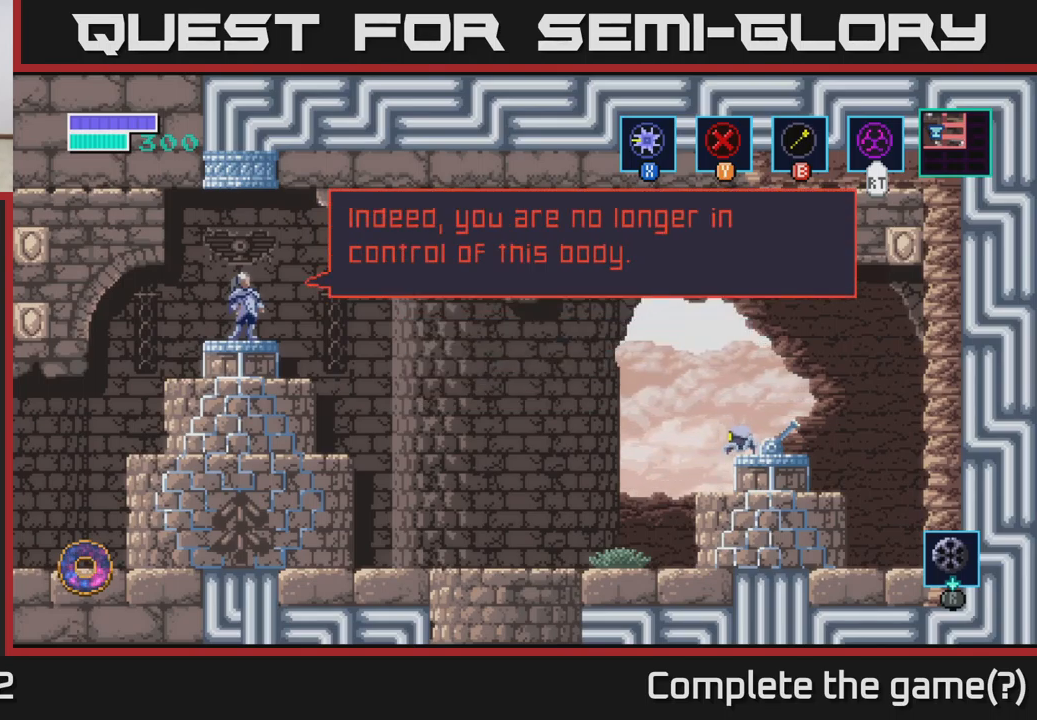
{"buttons": ["A"], "left_stick": "center", "right_stick": "center", "events": [[483, "A", "down"]]}
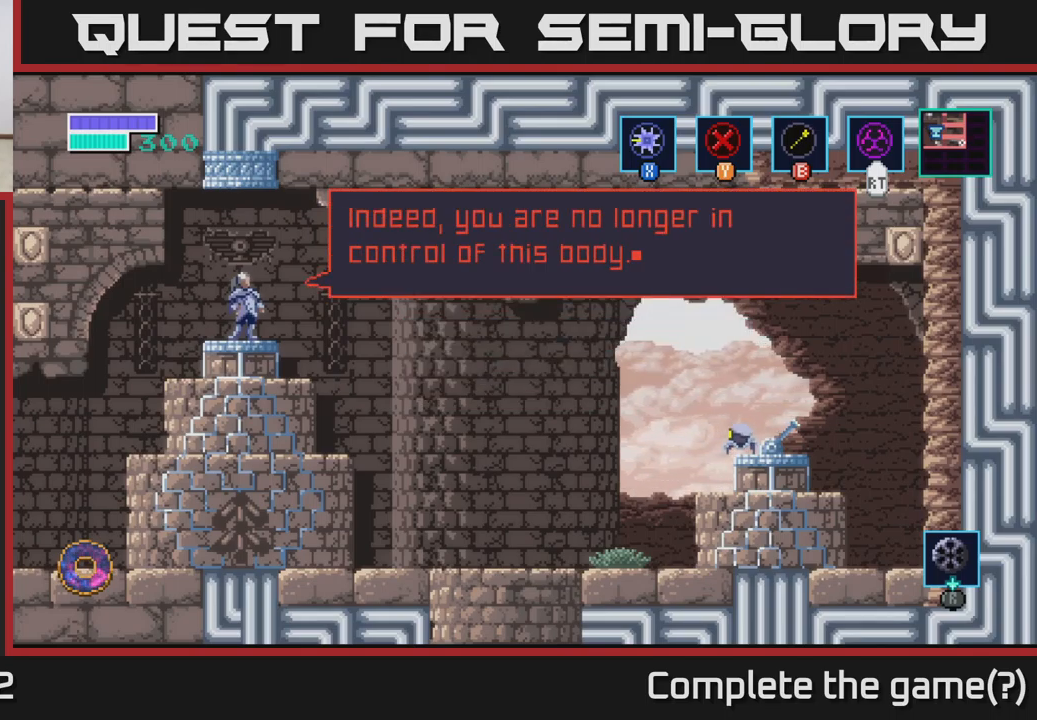
{"buttons": [], "left_stick": "center", "right_stick": "center", "events": [[150, "A", "up"]]}
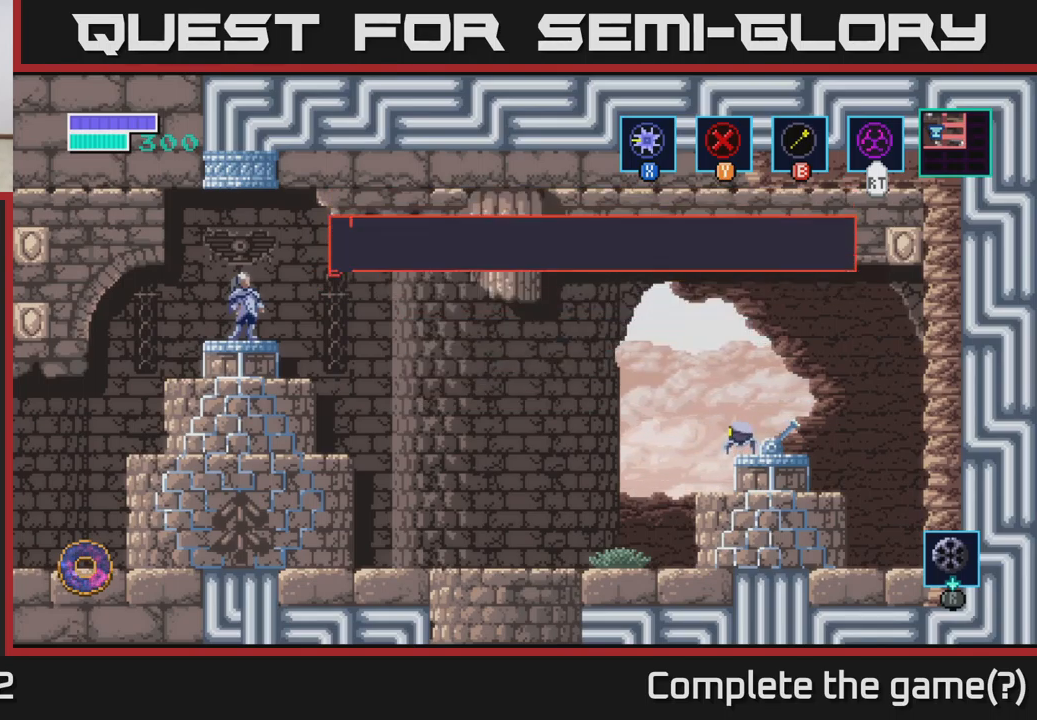
{"buttons": [], "left_stick": "center", "right_stick": "center", "events": []}
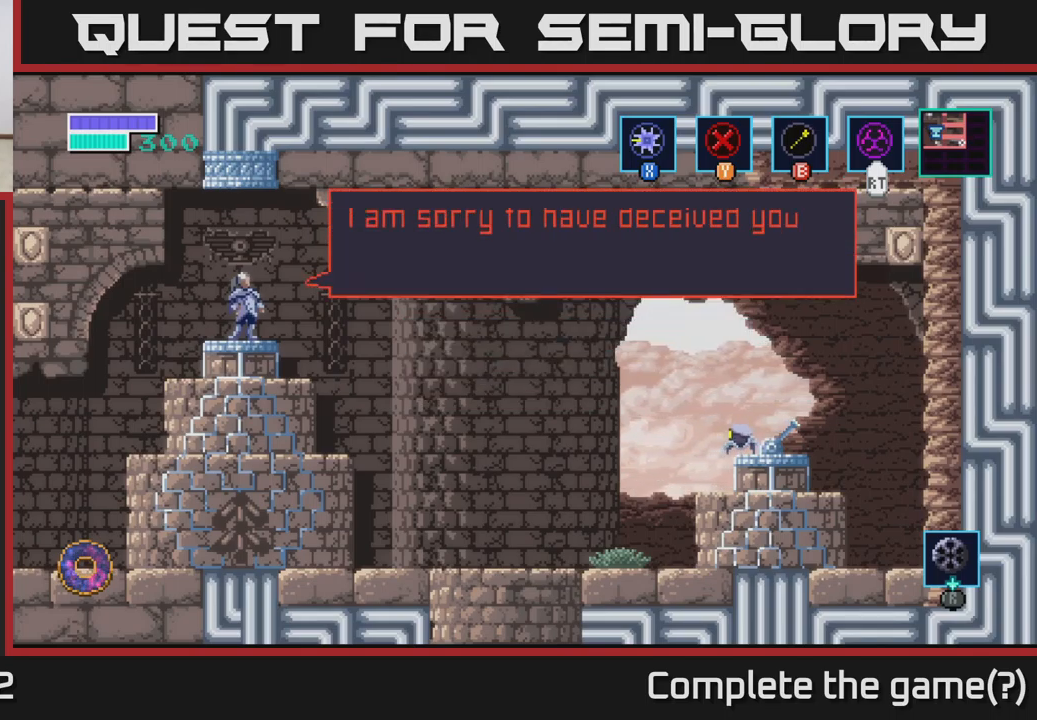
{"buttons": [], "left_stick": "center", "right_stick": "center", "events": []}
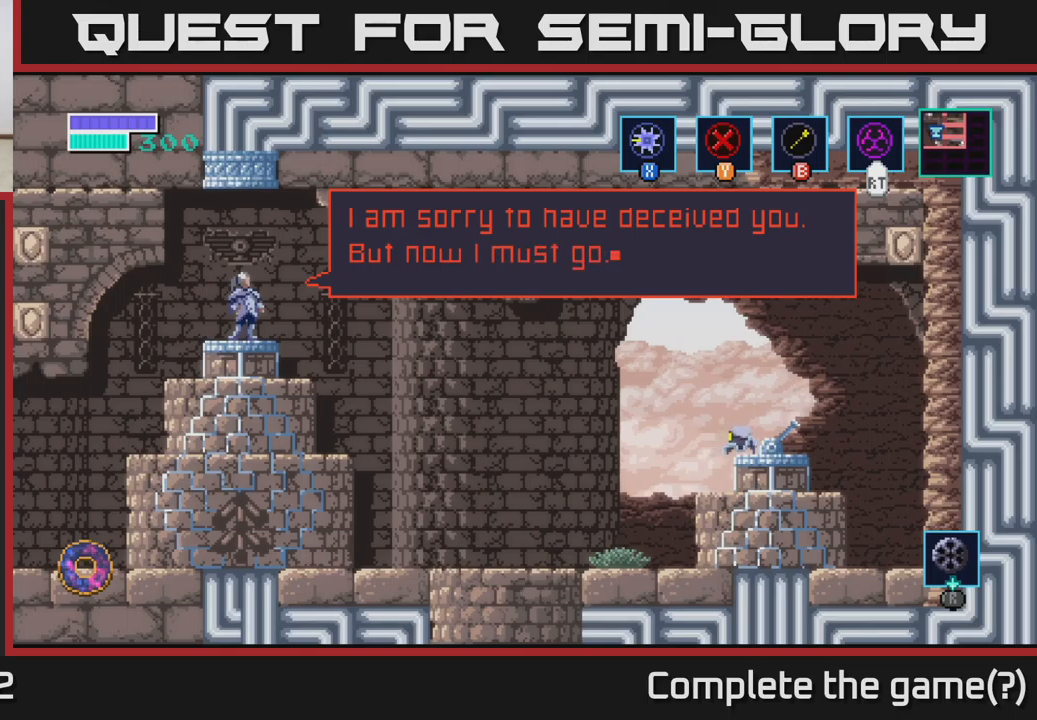
{"buttons": [], "left_stick": "center", "right_stick": "center", "events": []}
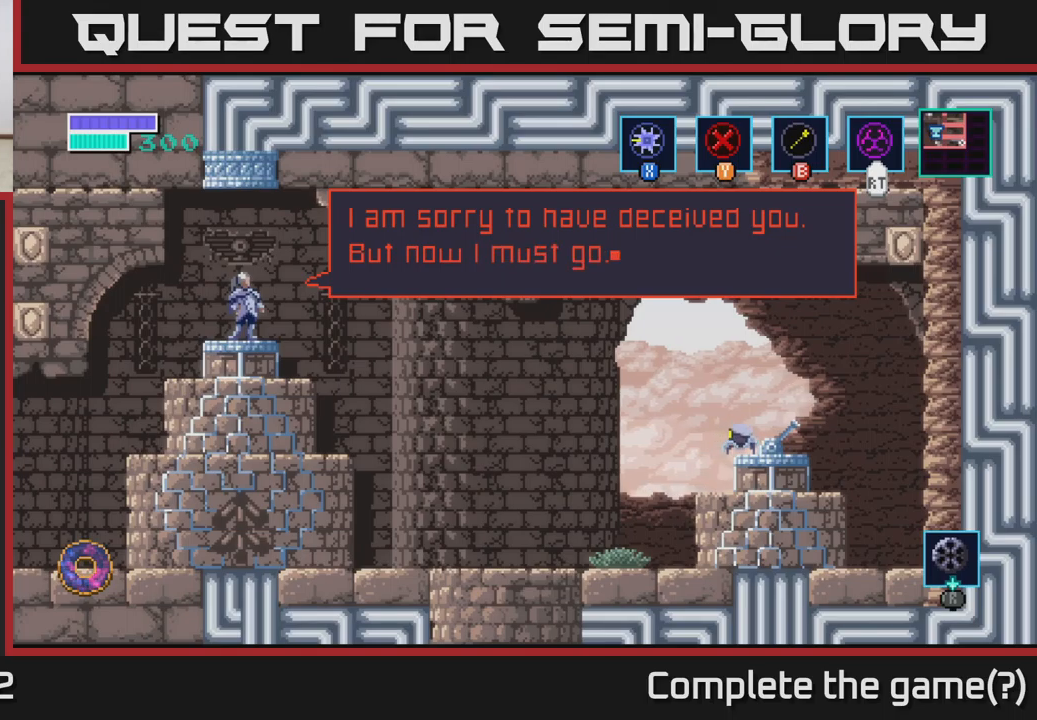
{"buttons": [], "left_stick": "center", "right_stick": "center", "events": [[100, "A", "down"], [267, "A", "up"]]}
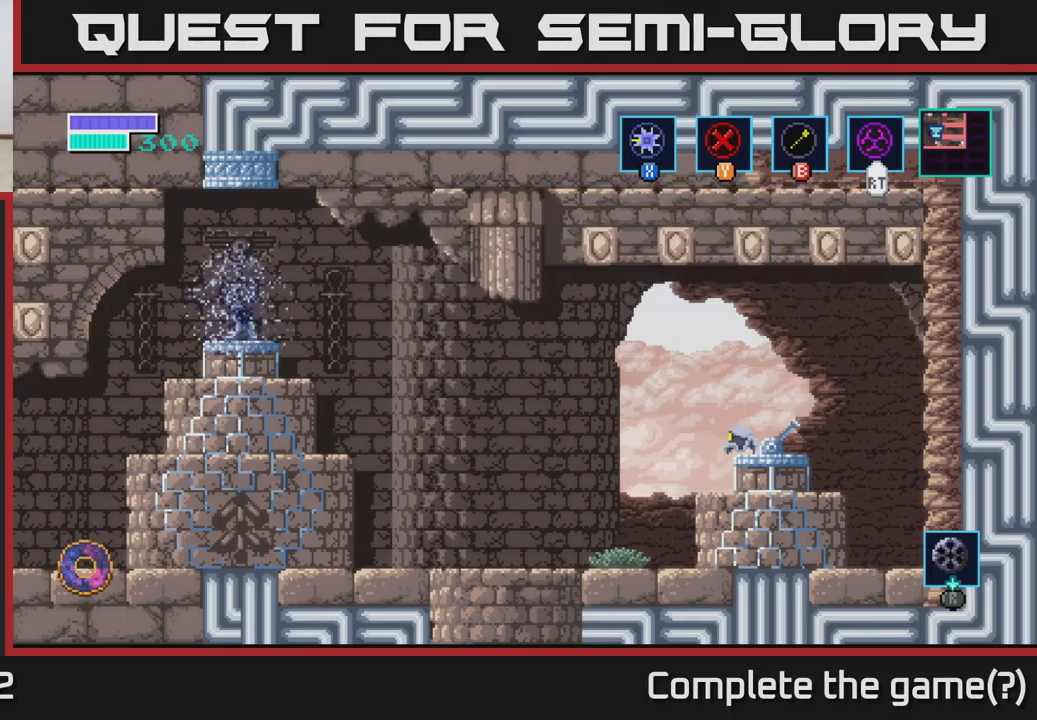
{"buttons": [], "left_stick": "center", "right_stick": "center", "events": []}
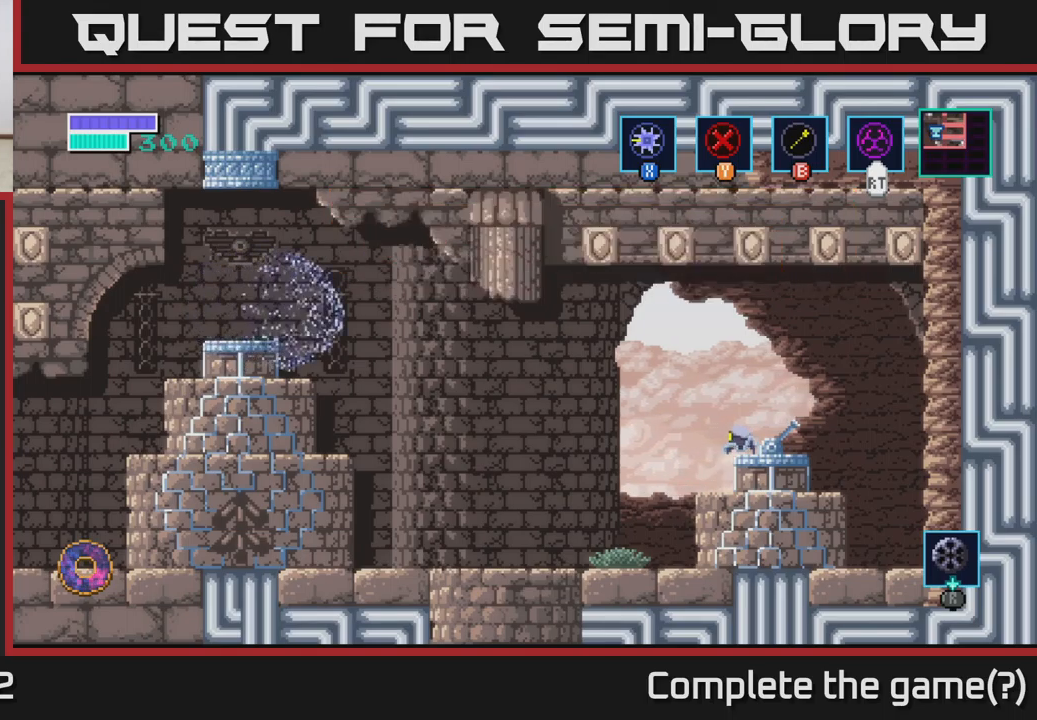
{"buttons": [], "left_stick": "center", "right_stick": "center", "events": []}
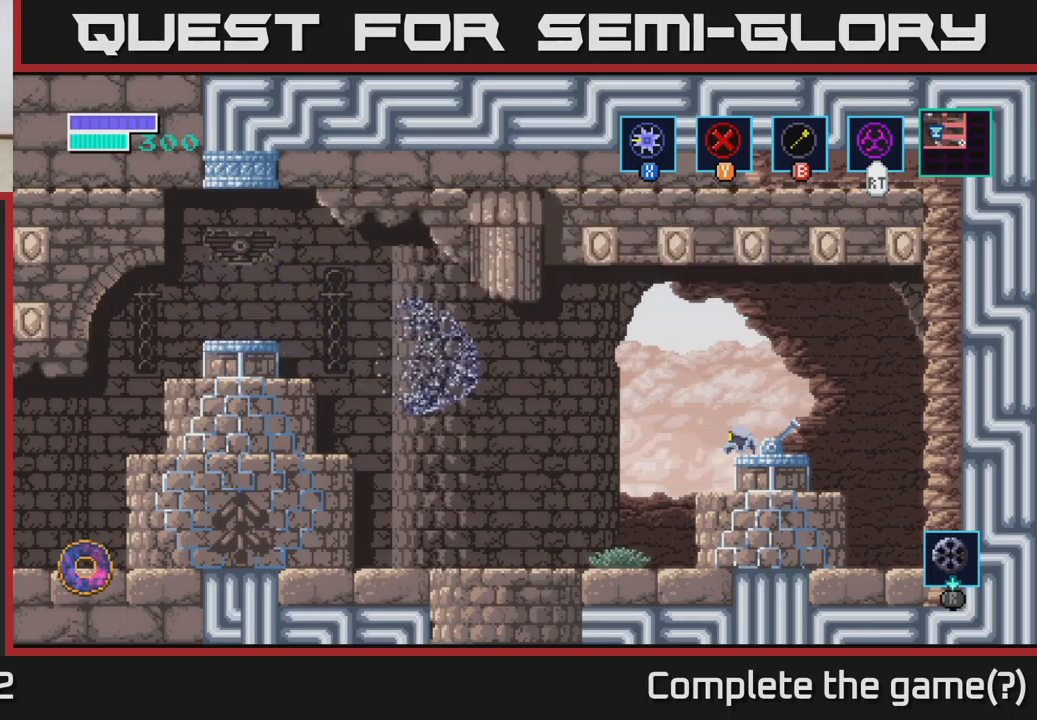
{"buttons": [], "left_stick": "center", "right_stick": "center", "events": []}
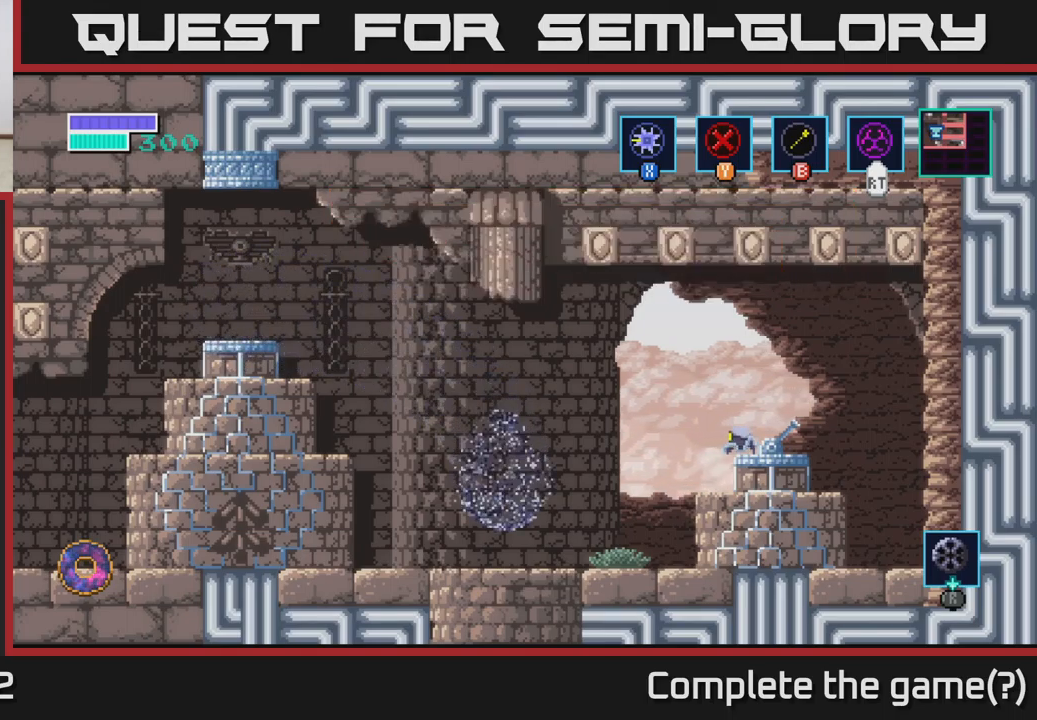
{"buttons": [], "left_stick": "center", "right_stick": "center", "events": []}
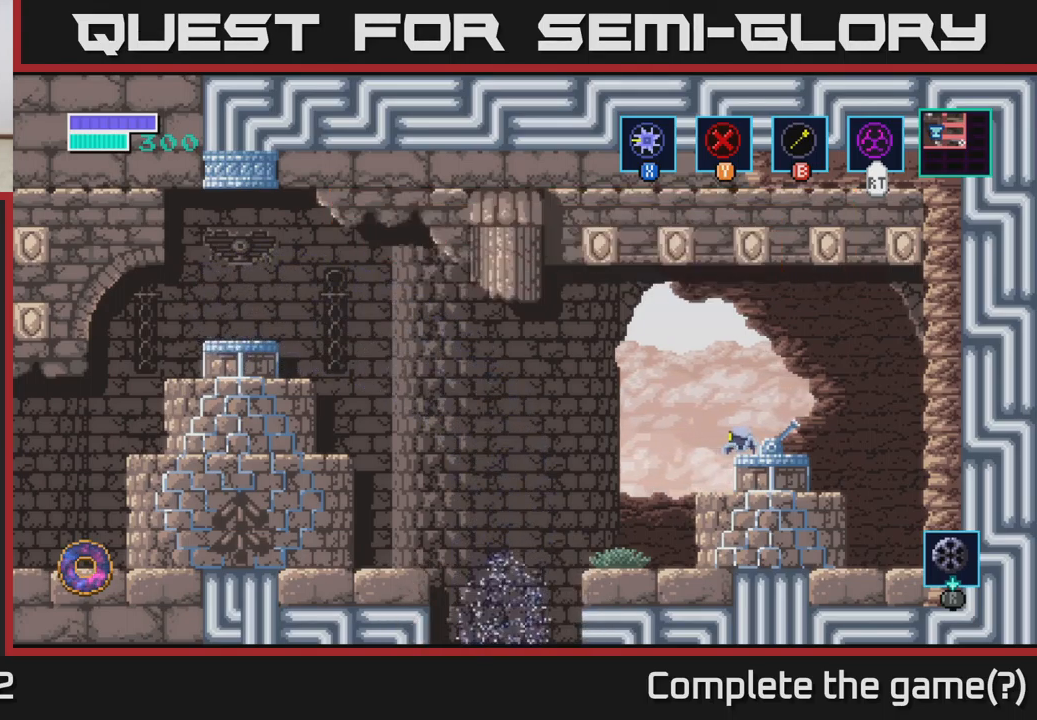
{"buttons": [], "left_stick": "center", "right_stick": "center", "events": []}